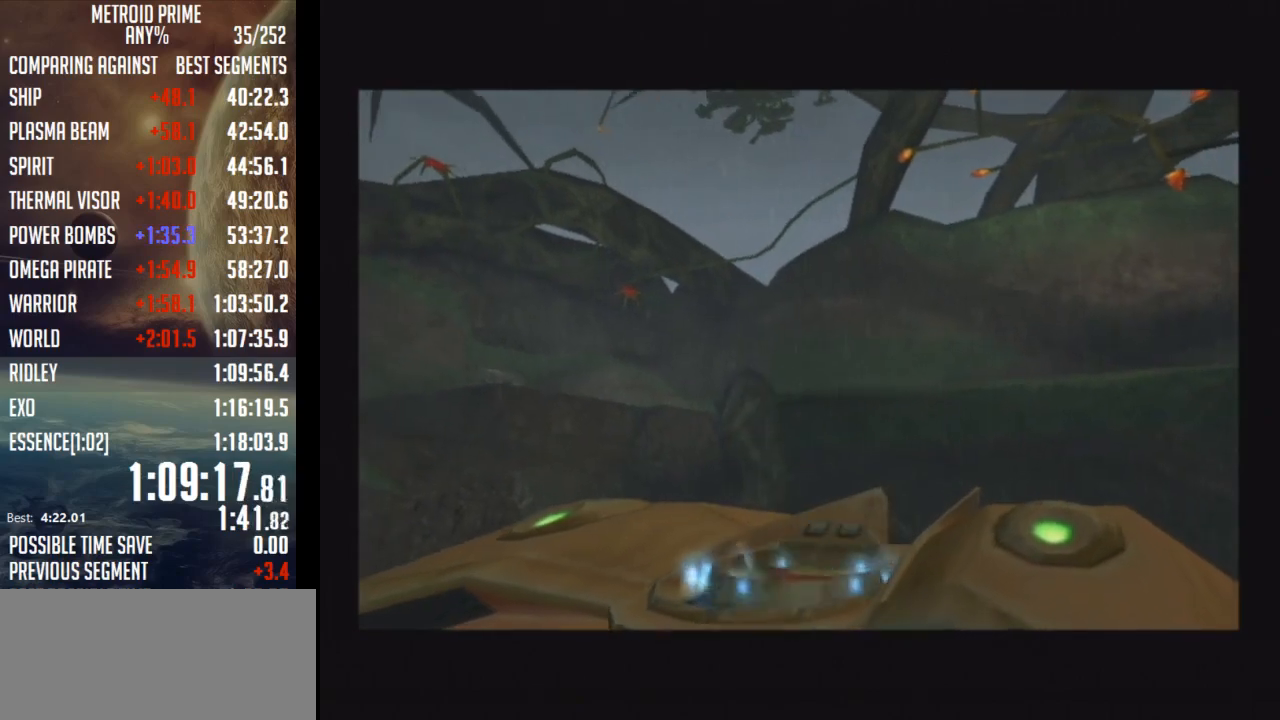
Gameplay with a controller (Nintendo layout); each line is a JSON object with the inputs held at the frame after it. "events" lists button and stick changes between this image and that frame as [ms after this image, input, new state], when the widget could be followed in between. Not read: L3 R3.
{"buttons": [], "left_stick": "center", "right_stick": "center", "events": [[50, "A", "up"], [150, "A", "down"], [183, "A", "up"], [267, "A", "down"], [333, "A", "up"], [433, "A", "down"], [500, "A", "up"]]}
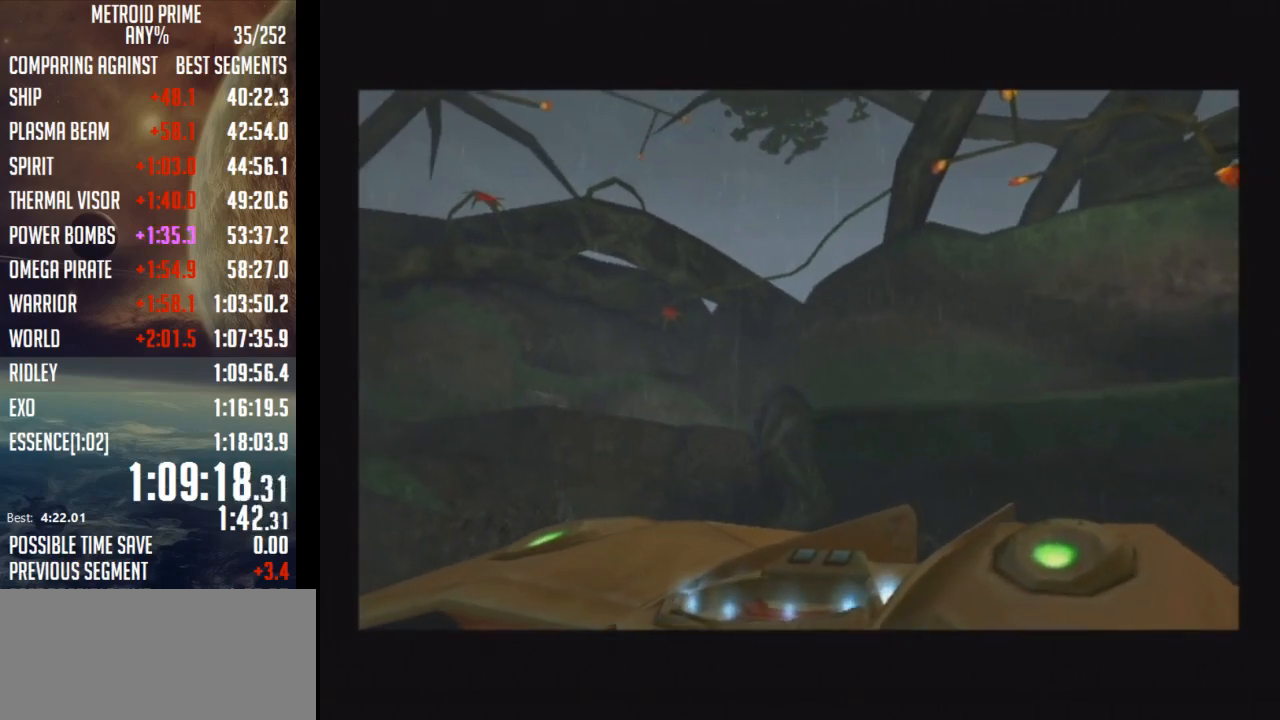
{"buttons": ["A"], "left_stick": "center", "right_stick": "center", "events": [[50, "A", "down"], [117, "A", "up"], [217, "A", "down"], [267, "A", "up"], [333, "A", "down"], [400, "A", "up"], [467, "A", "down"]]}
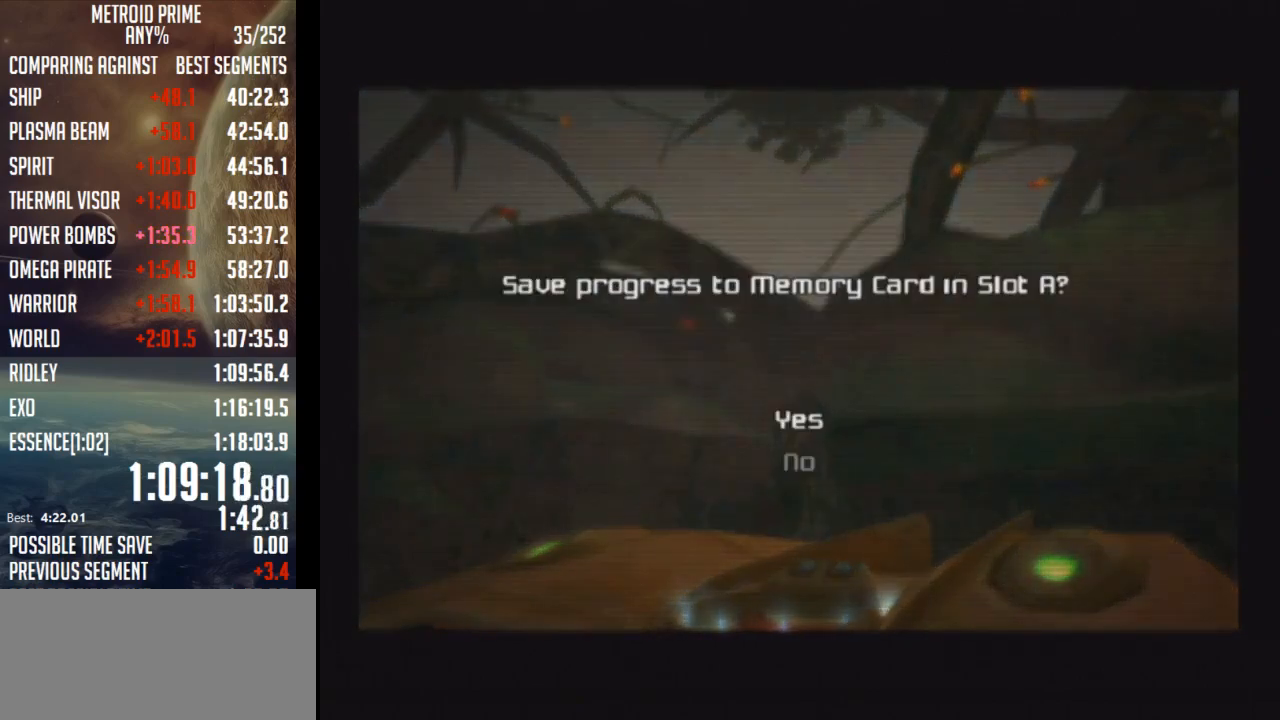
{"buttons": [], "left_stick": "center", "right_stick": "center", "events": [[17, "A", "up"], [117, "A", "down"], [183, "A", "up"], [233, "A", "down"], [300, "A", "up"], [367, "A", "down"], [467, "A", "up"]]}
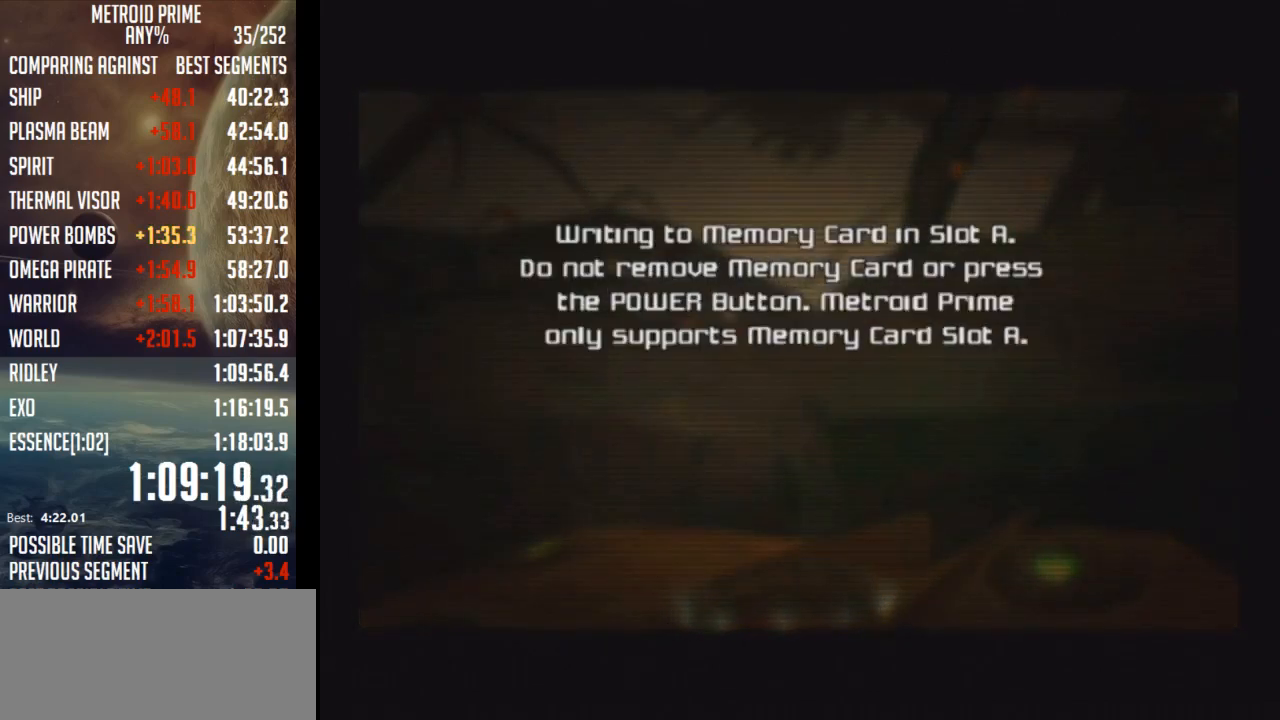
{"buttons": [], "left_stick": "center", "right_stick": "center", "events": []}
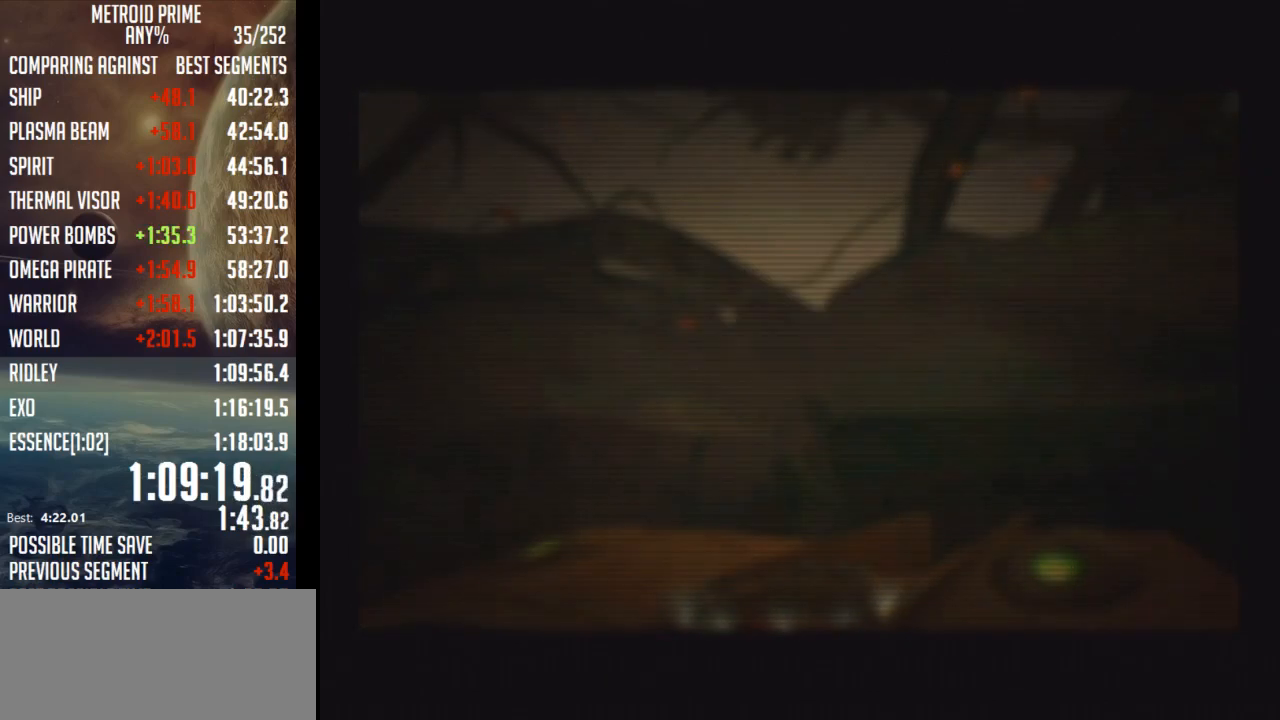
{"buttons": [], "left_stick": "center", "right_stick": "center", "events": []}
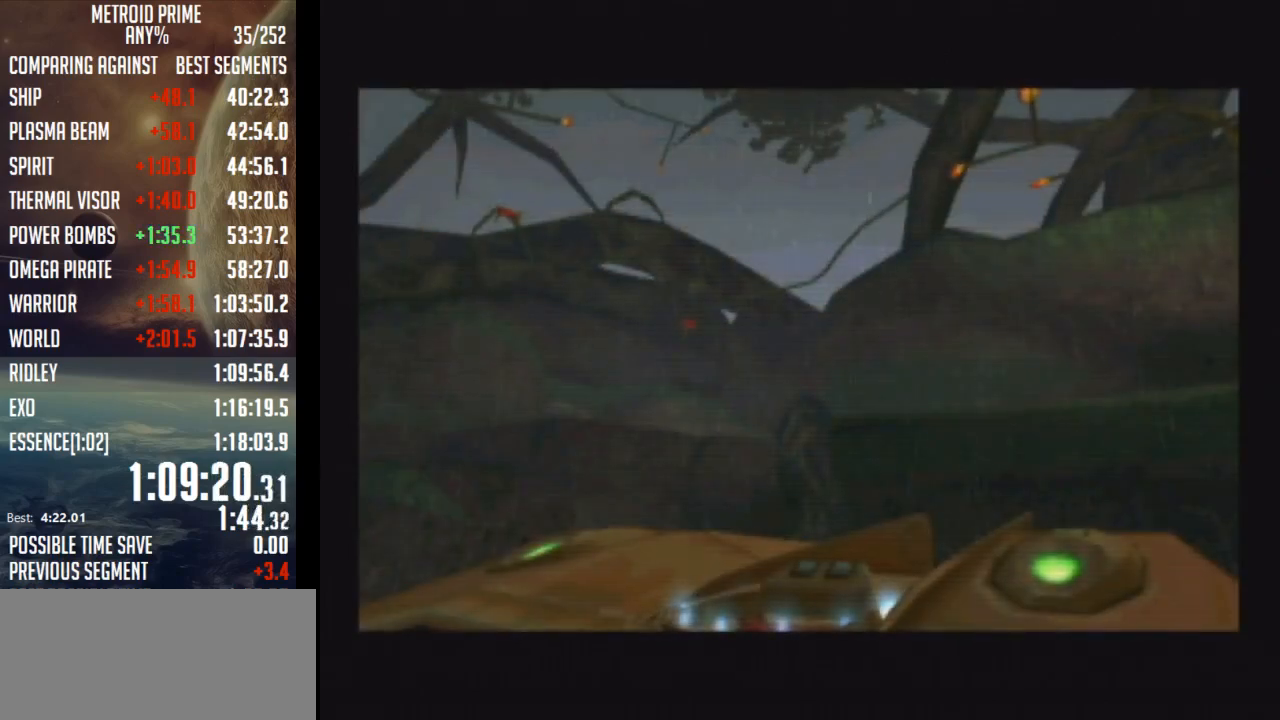
{"buttons": ["A"], "left_stick": "center", "right_stick": "center", "events": [[500, "A", "down"]]}
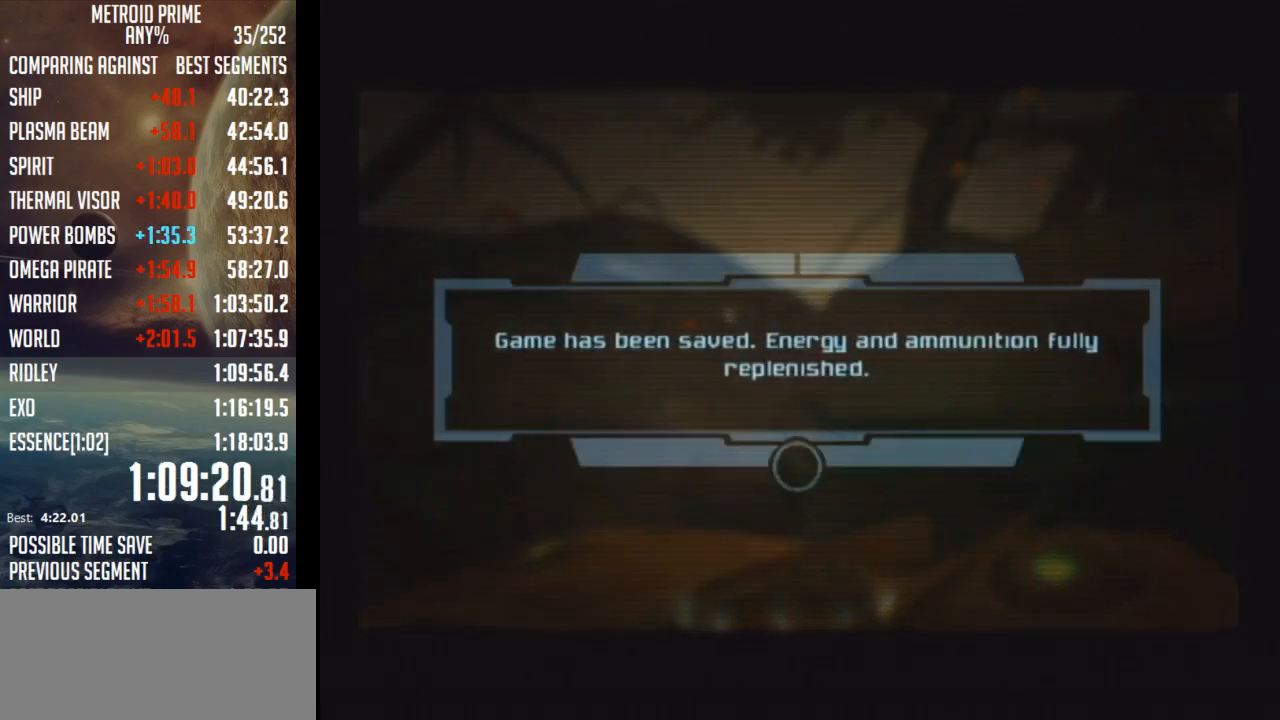
{"buttons": [], "left_stick": "center", "right_stick": "center", "events": [[17, "A", "up"], [117, "A", "down"], [183, "A", "up"], [267, "A", "down"], [333, "A", "up"], [400, "A", "down"], [467, "A", "up"]]}
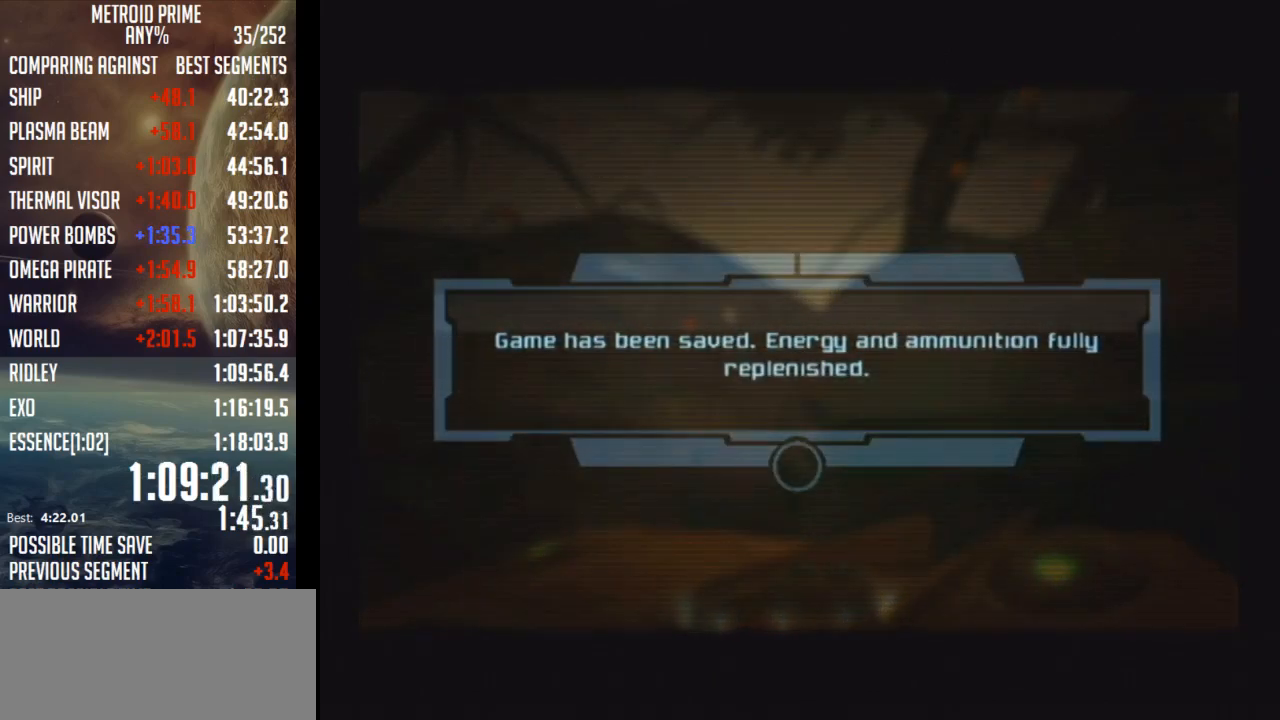
{"buttons": [], "left_stick": "center", "right_stick": "center", "events": [[33, "A", "down"], [83, "A", "up"], [150, "A", "down"], [250, "A", "up"]]}
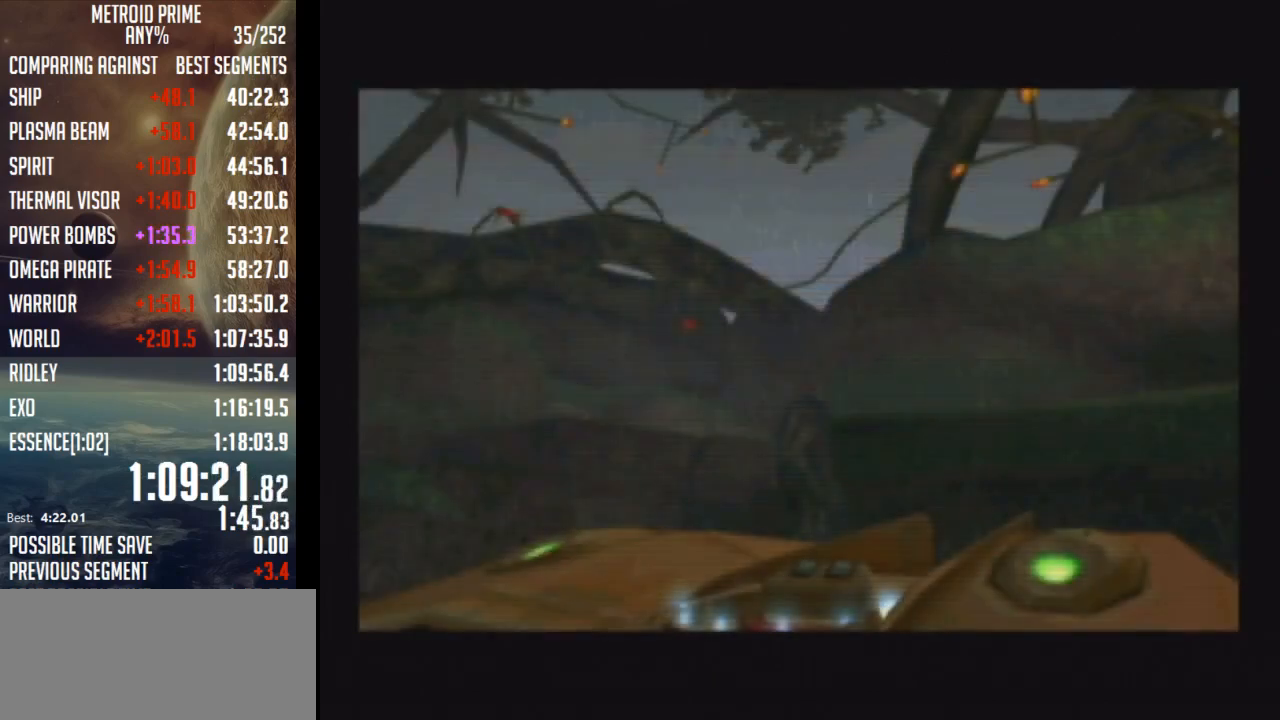
{"buttons": [], "left_stick": "center", "right_stick": "center", "events": []}
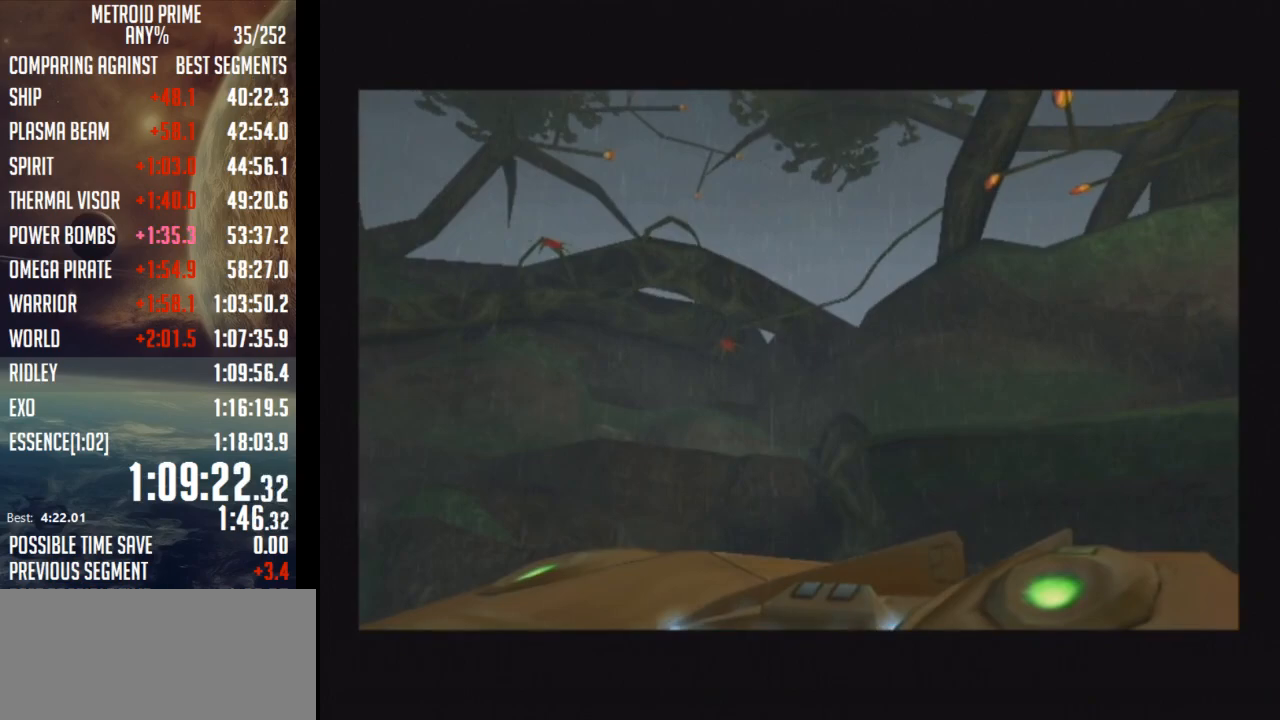
{"buttons": [], "left_stick": "center", "right_stick": "center", "events": []}
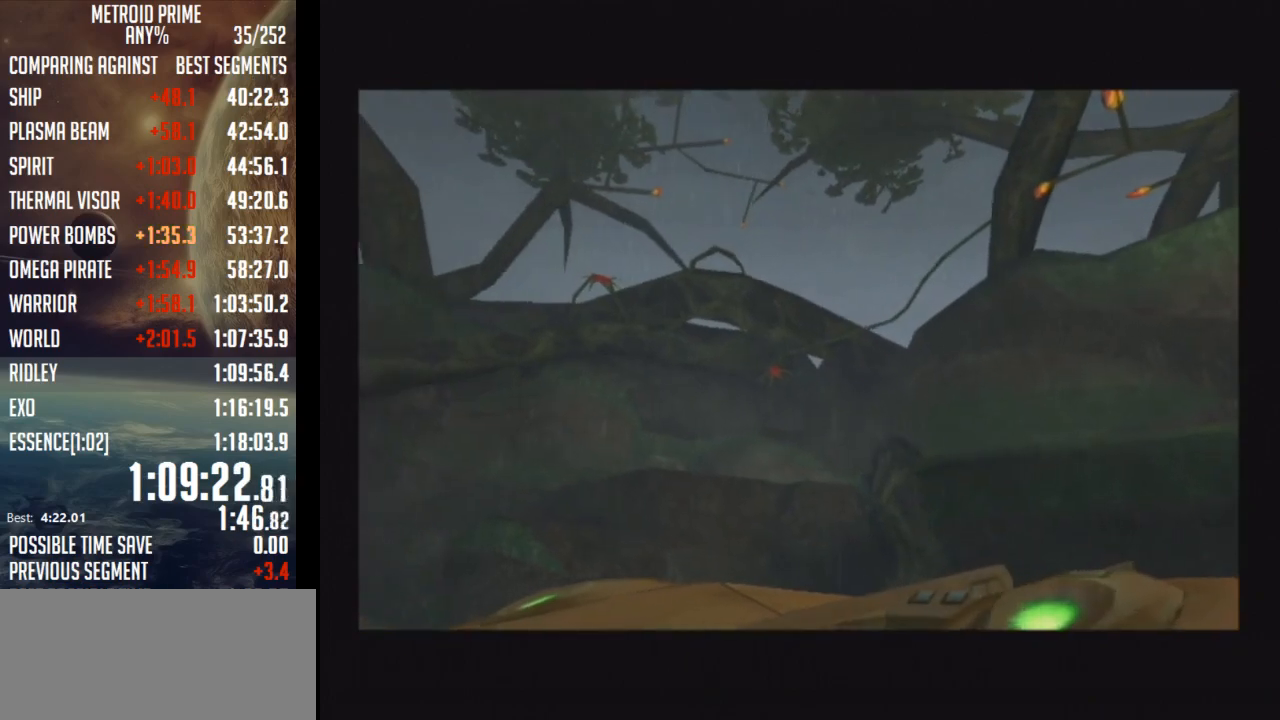
{"buttons": [], "left_stick": "center", "right_stick": "center", "events": []}
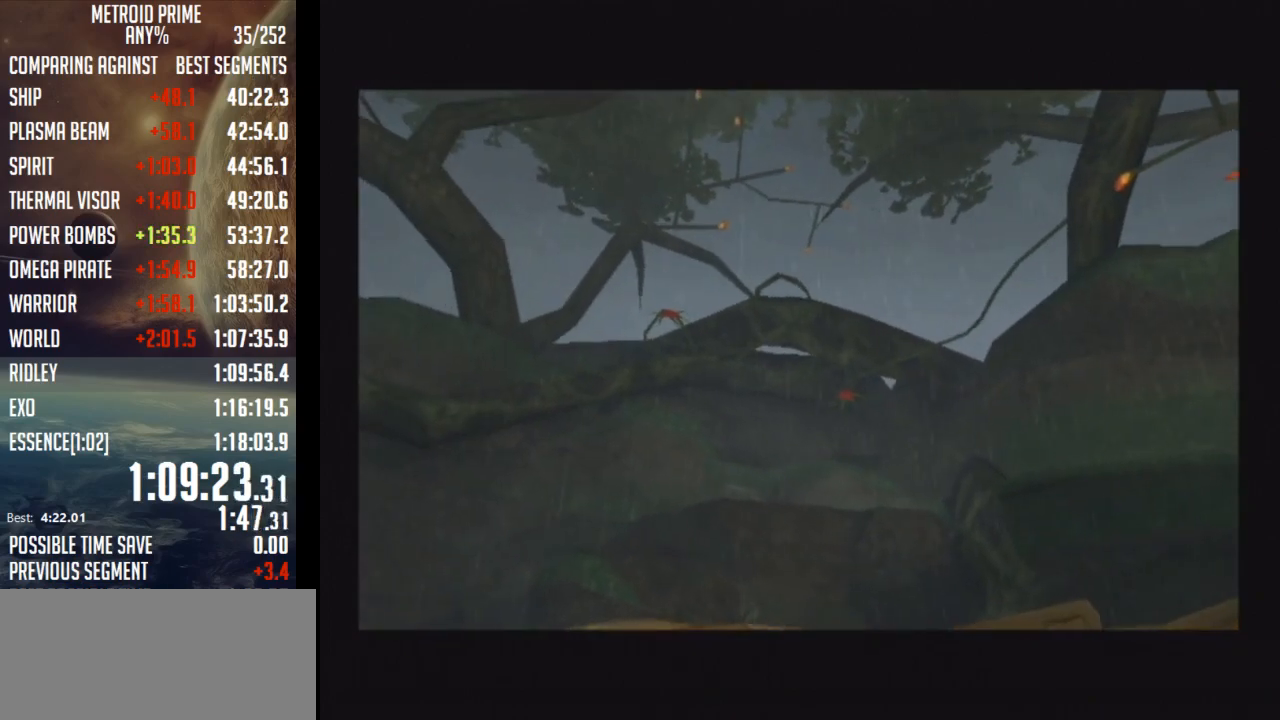
{"buttons": [], "left_stick": "center", "right_stick": "center", "events": []}
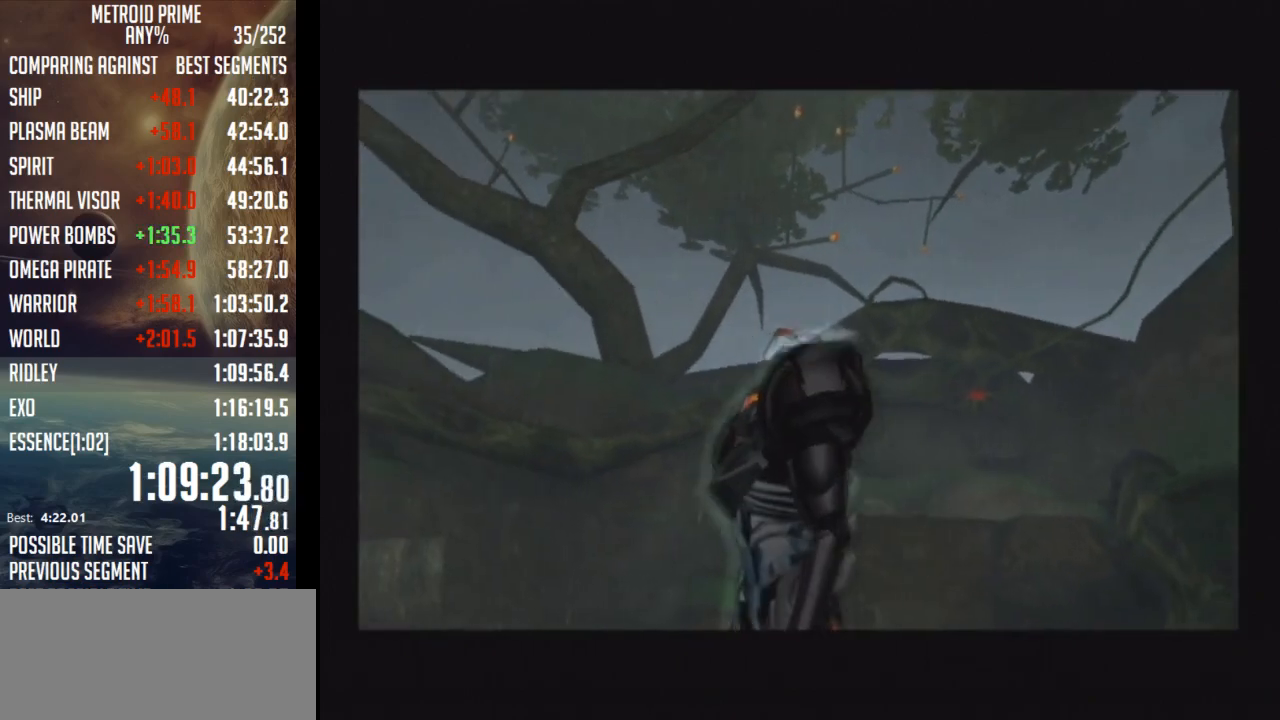
{"buttons": [], "left_stick": "center", "right_stick": "center", "events": []}
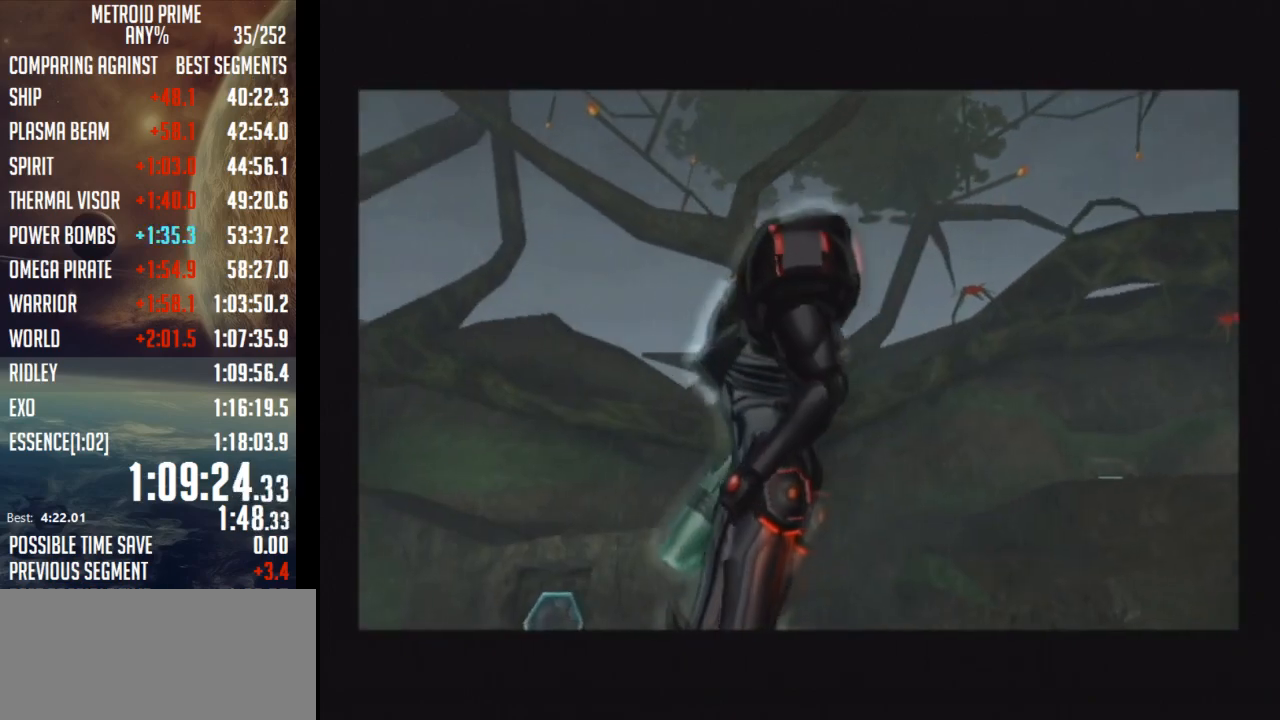
{"buttons": [], "left_stick": "center", "right_stick": "center", "events": []}
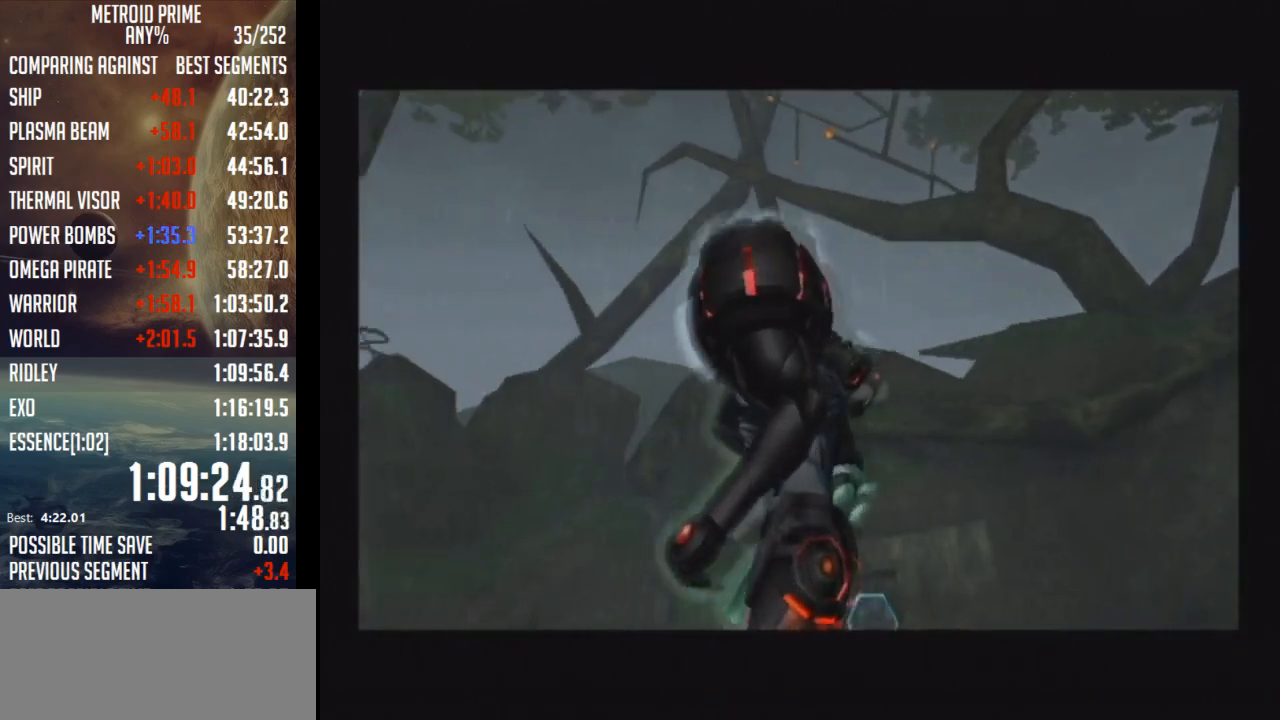
{"buttons": [], "left_stick": "center", "right_stick": "center", "events": []}
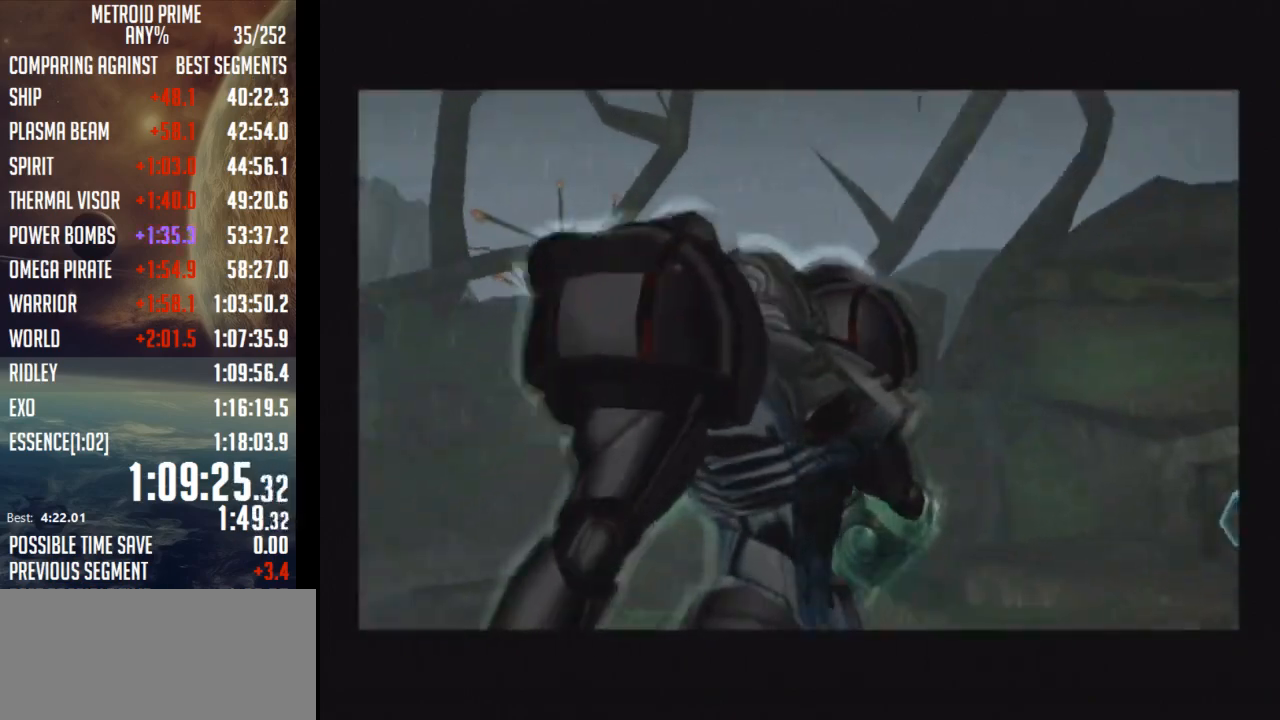
{"buttons": [], "left_stick": "center", "right_stick": "center", "events": []}
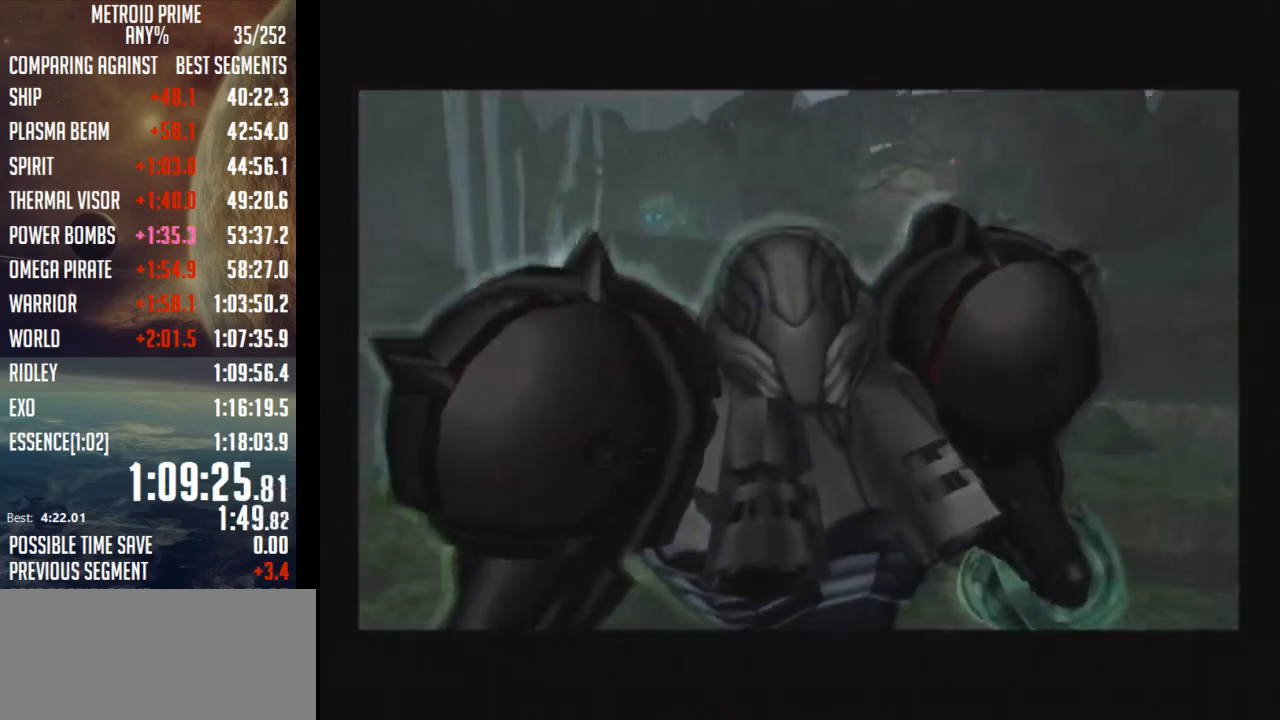
{"buttons": [], "left_stick": "center", "right_stick": "center", "events": []}
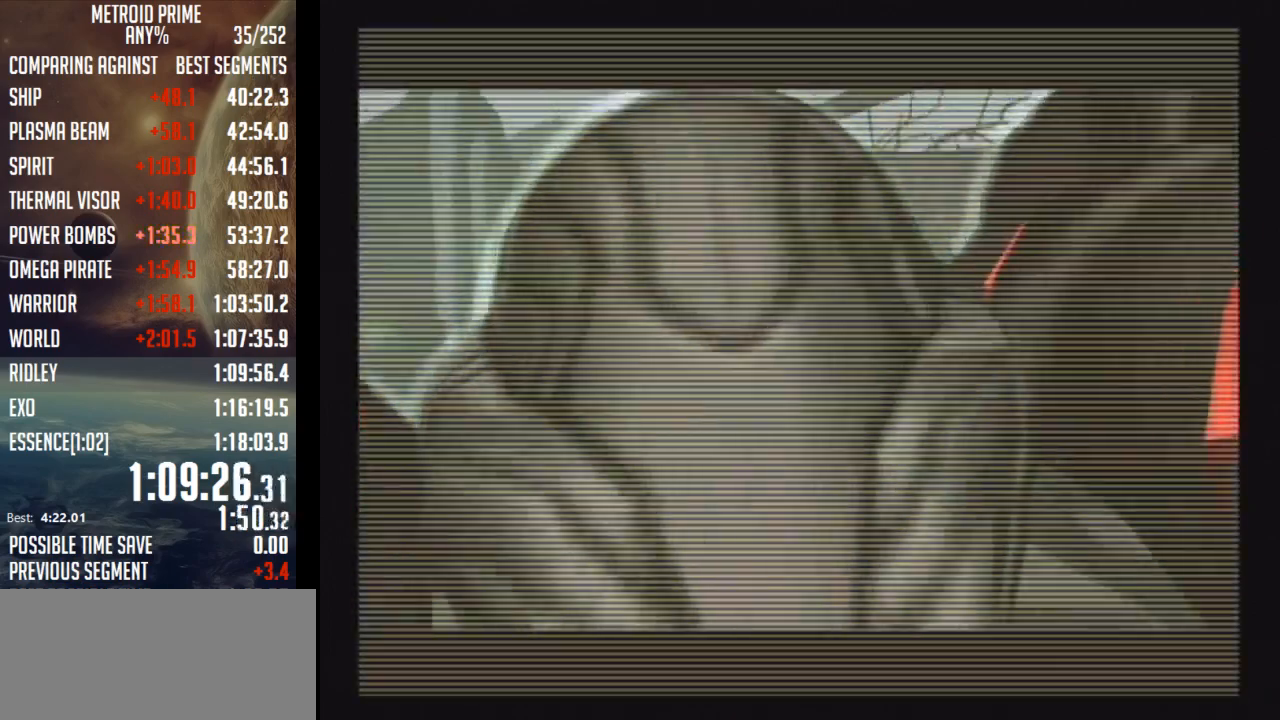
{"buttons": ["R1"], "left_stick": "left", "right_stick": "center", "events": [[117, "R1", "down"], [117, "left_stick", "left"]]}
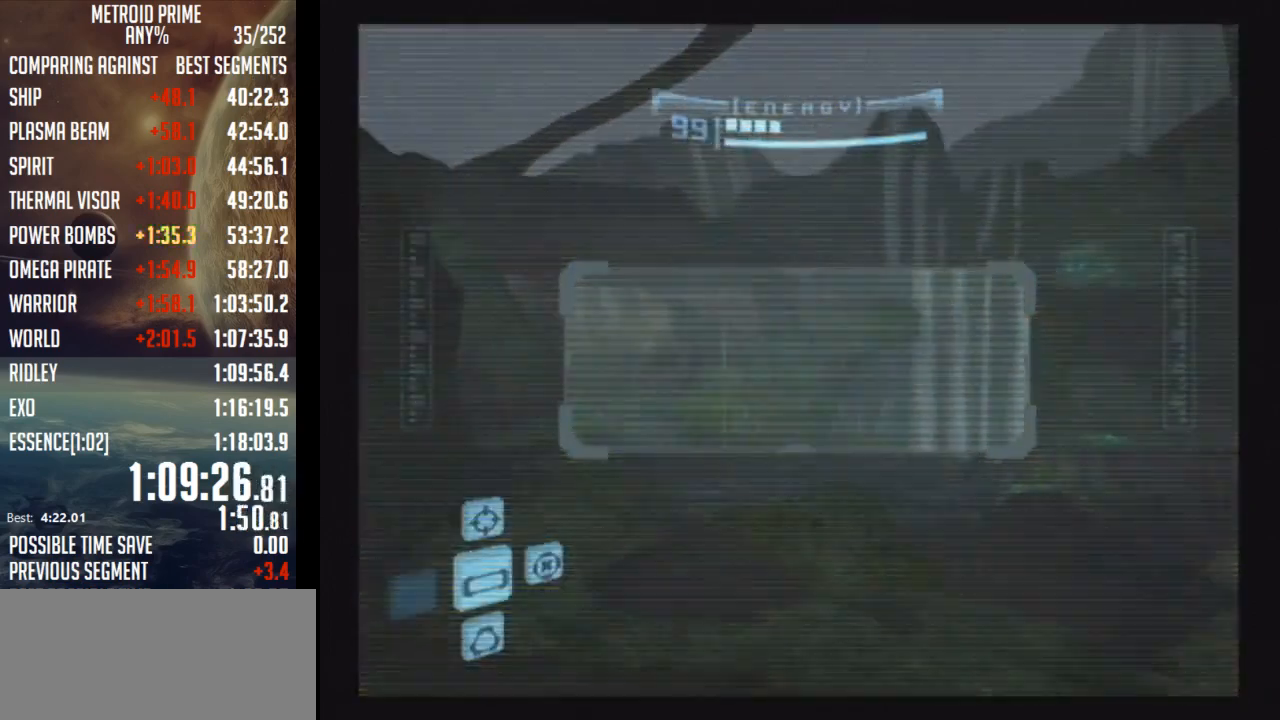
{"buttons": ["L1"], "left_stick": "right", "right_stick": "center", "events": [[117, "left_stick", "up-left"], [150, "L1", "down"], [150, "R1", "up"], [217, "left_stick", "center"], [367, "left_stick", "right"], [400, "B", "down"], [483, "B", "up"]]}
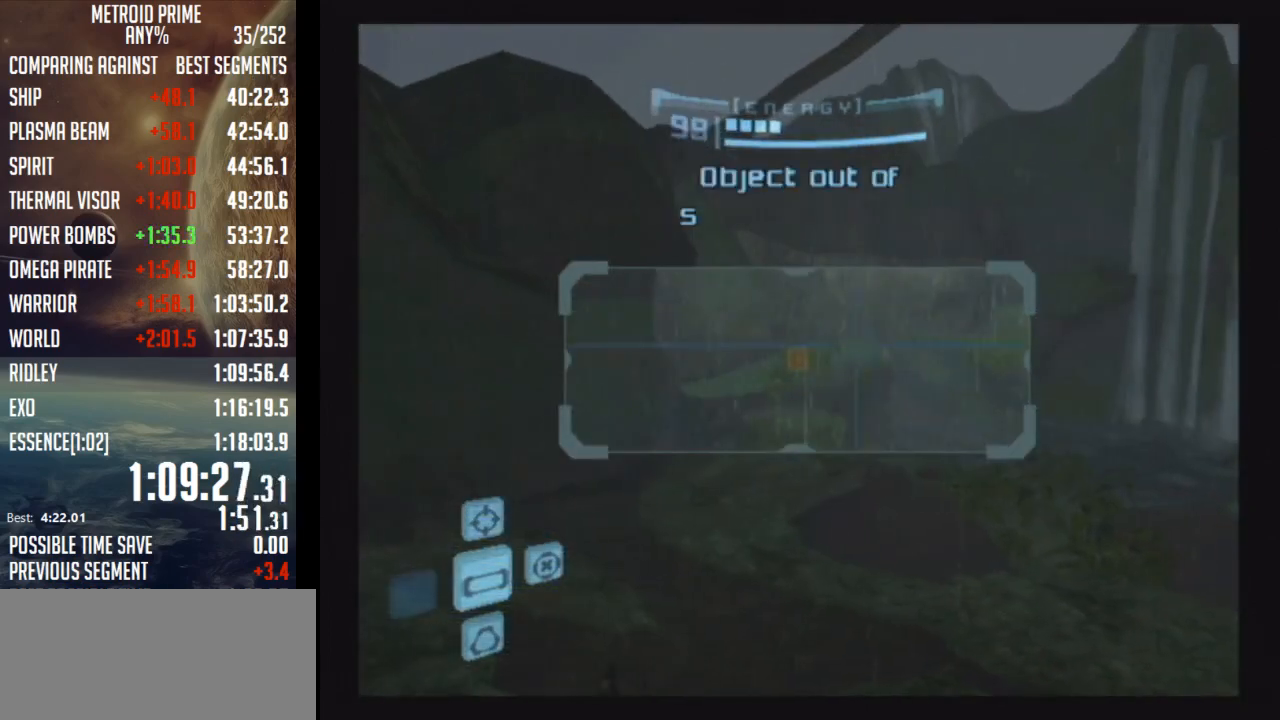
{"buttons": ["R1"], "left_stick": "up", "right_stick": "center", "events": [[33, "B", "down"], [83, "L1", "up"], [83, "R1", "down"], [150, "B", "up"], [150, "left_stick", "up"]]}
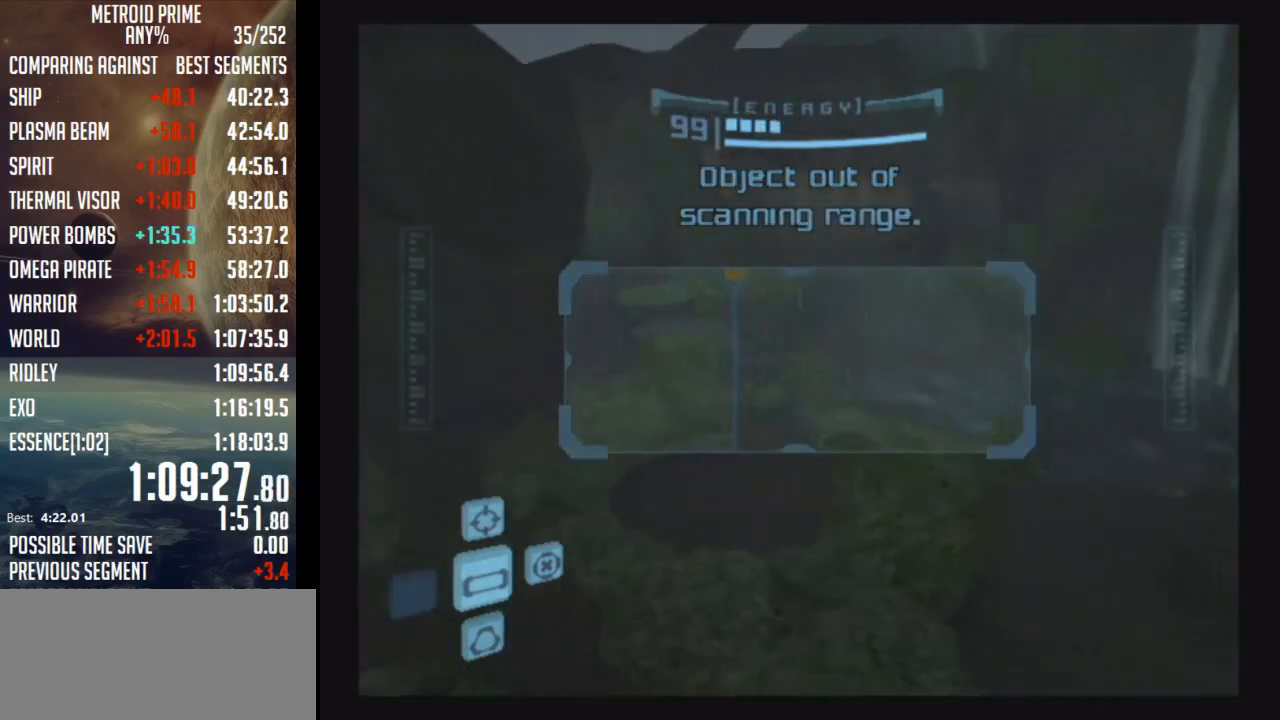
{"buttons": ["R1"], "left_stick": "up", "right_stick": "center", "events": [[183, "L1", "down"], [250, "B", "down"], [300, "B", "up"], [300, "L1", "up"]]}
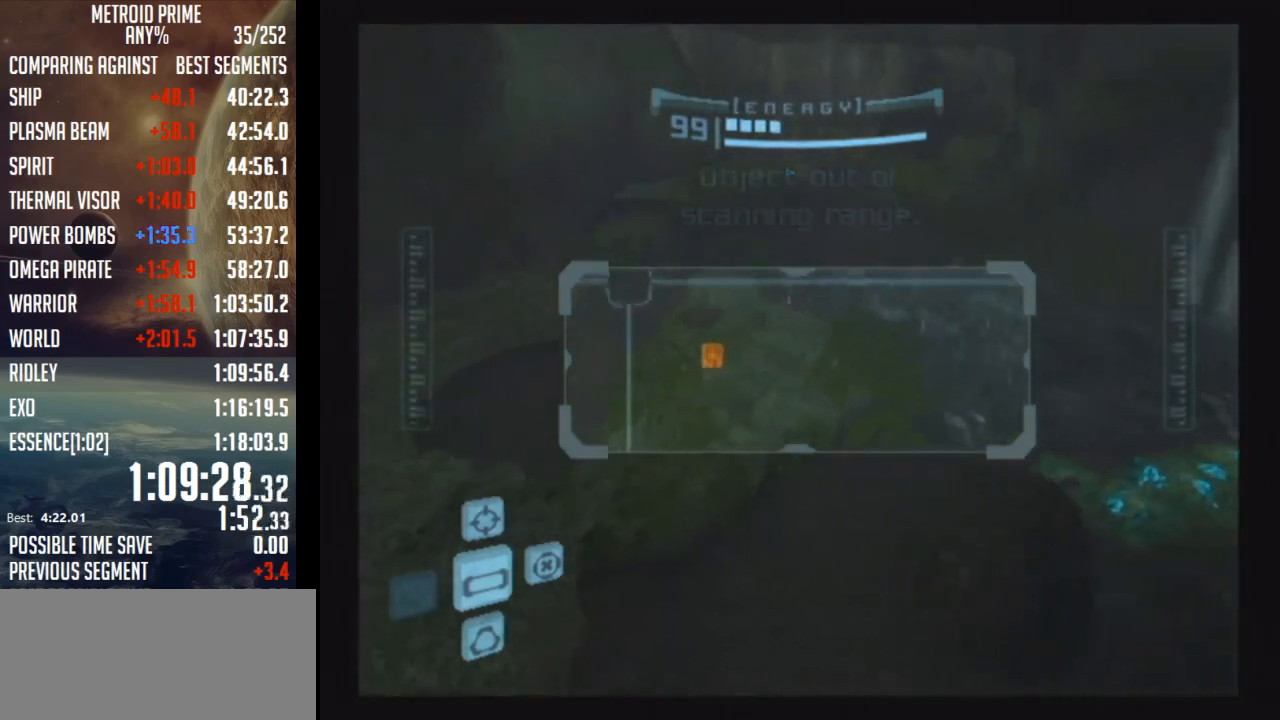
{"buttons": [], "left_stick": "up", "right_stick": "center", "events": [[117, "A", "down"], [250, "A", "up"], [300, "R1", "up"]]}
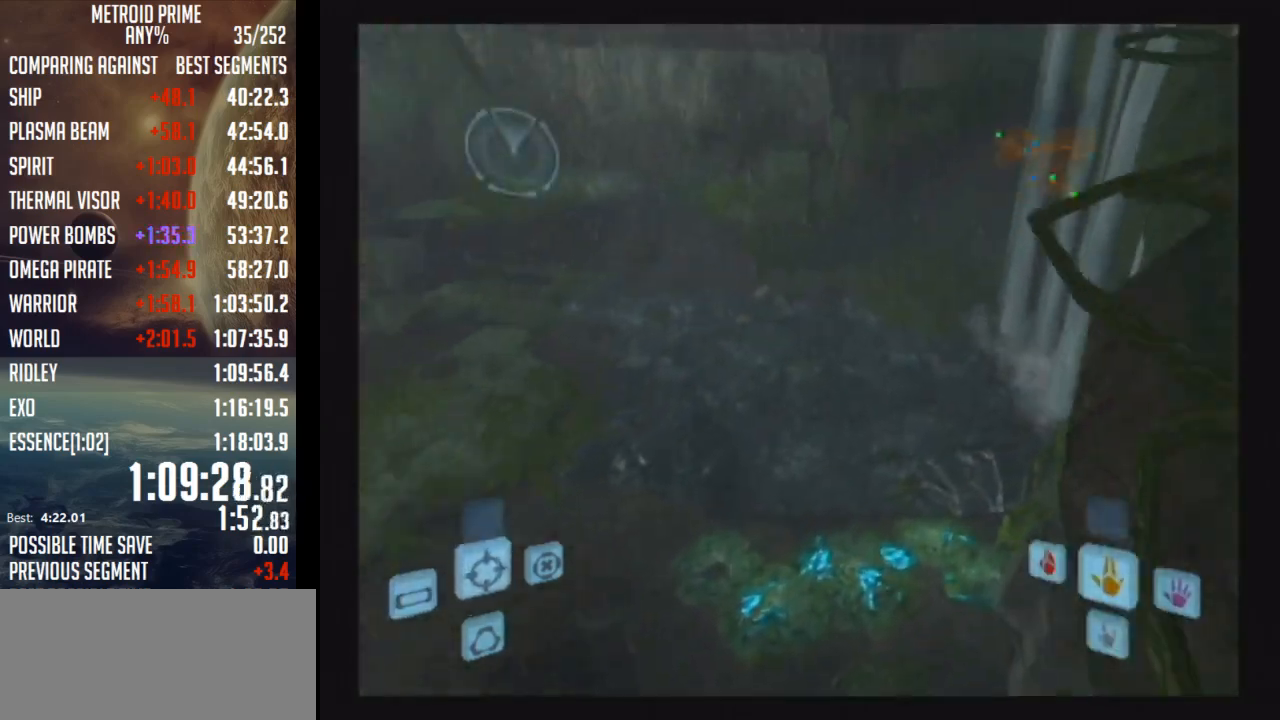
{"buttons": ["B", "L1"], "left_stick": "right", "right_stick": "center", "events": [[50, "left_stick", "up-right"], [300, "L1", "down"], [300, "left_stick", "right"], [333, "B", "down"]]}
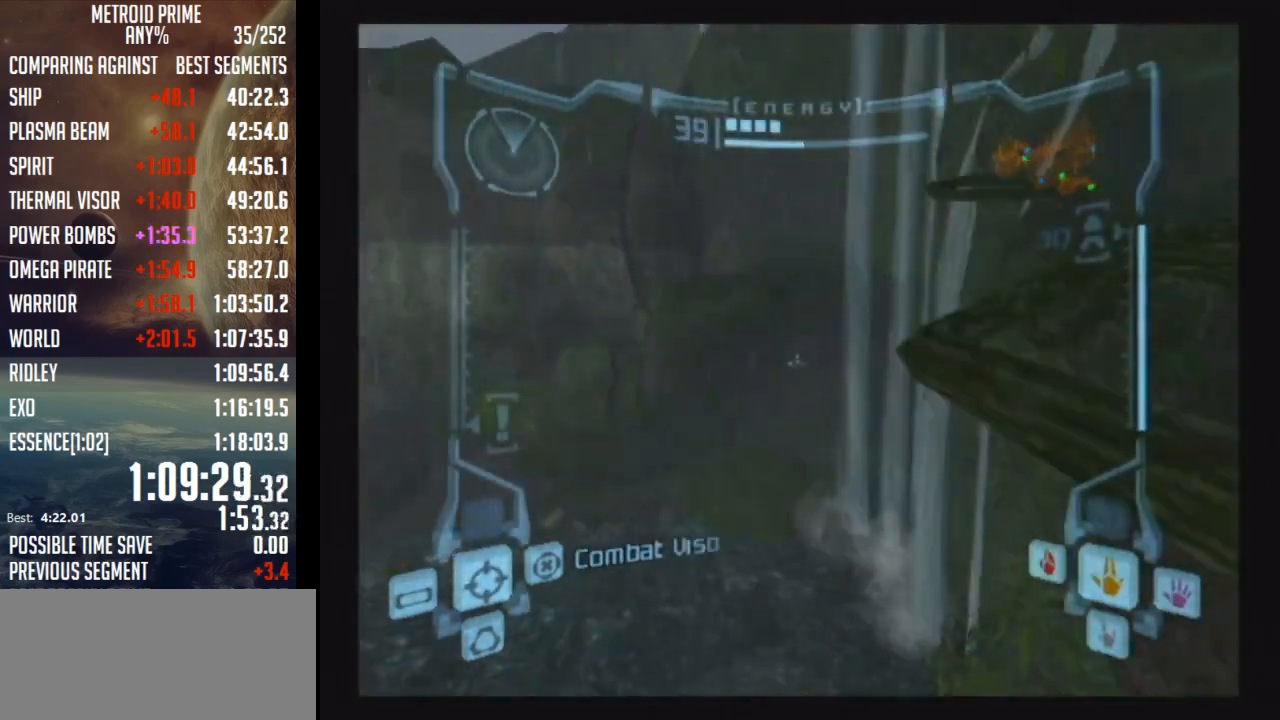
{"buttons": [], "left_stick": "left", "right_stick": "center", "events": [[33, "B", "up"], [83, "L1", "up"], [83, "left_stick", "down-left"], [300, "left_stick", "left"]]}
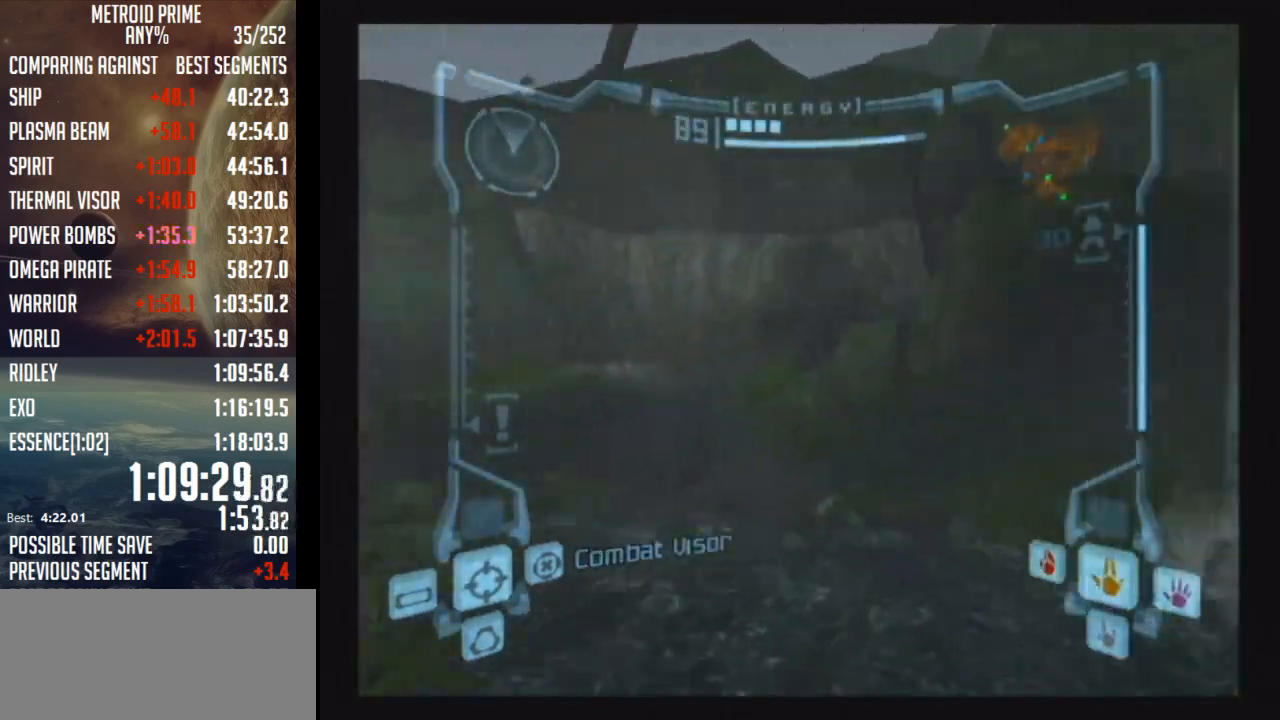
{"buttons": ["L1"], "left_stick": "up-left", "right_stick": "center", "events": [[150, "left_stick", "up-left"], [283, "B", "down"], [283, "L1", "down"], [467, "B", "up"]]}
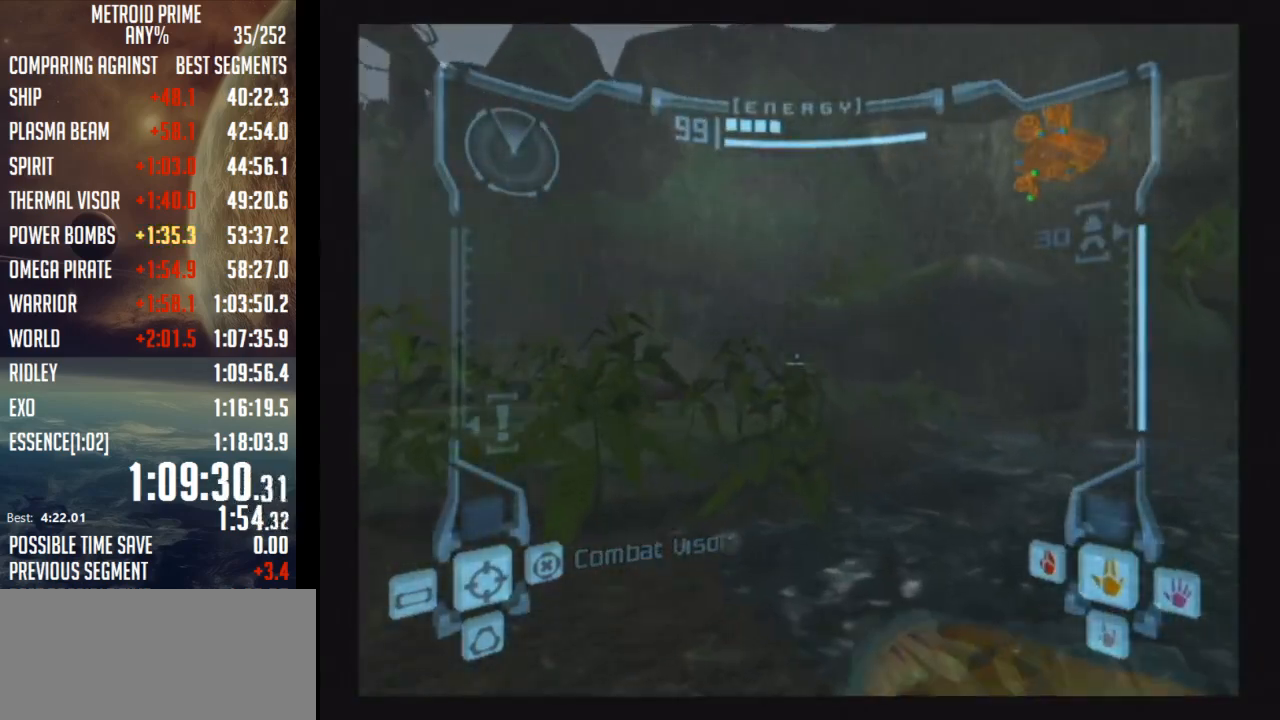
{"buttons": ["R1"], "left_stick": "up-right", "right_stick": "center", "events": [[33, "L1", "up"], [50, "R1", "down"], [117, "left_stick", "up-right"], [250, "L1", "down"], [283, "B", "down"], [367, "B", "up"], [367, "L1", "up"]]}
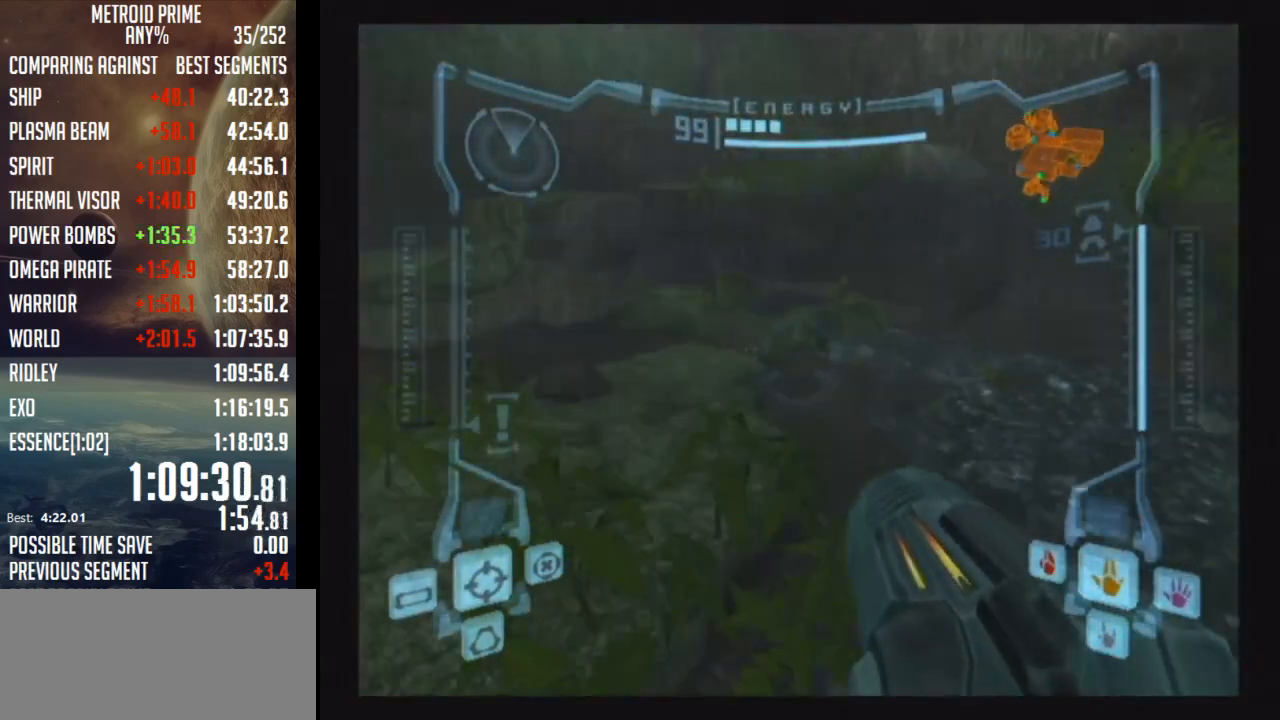
{"buttons": ["R1"], "left_stick": "up-right", "right_stick": "center", "events": []}
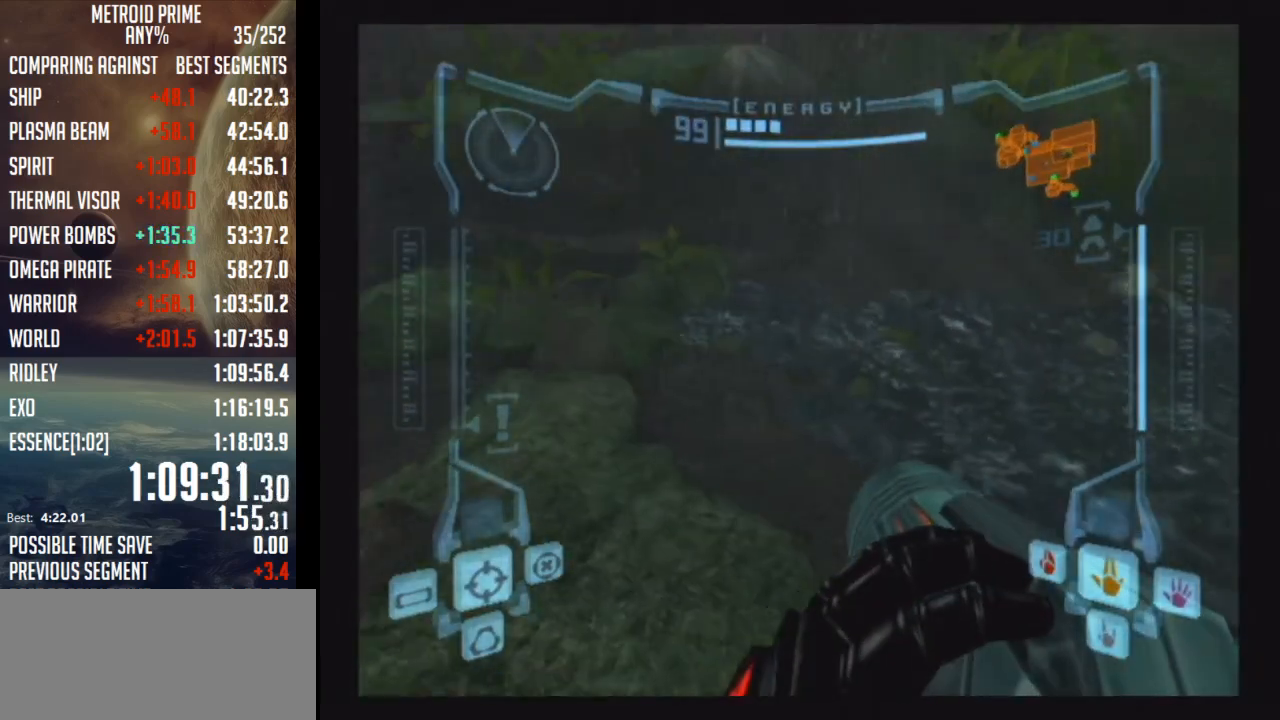
{"buttons": ["B", "L1"], "left_stick": "up", "right_stick": "center", "events": [[17, "R1", "up"], [150, "left_stick", "up"], [467, "L1", "down"], [500, "B", "down"]]}